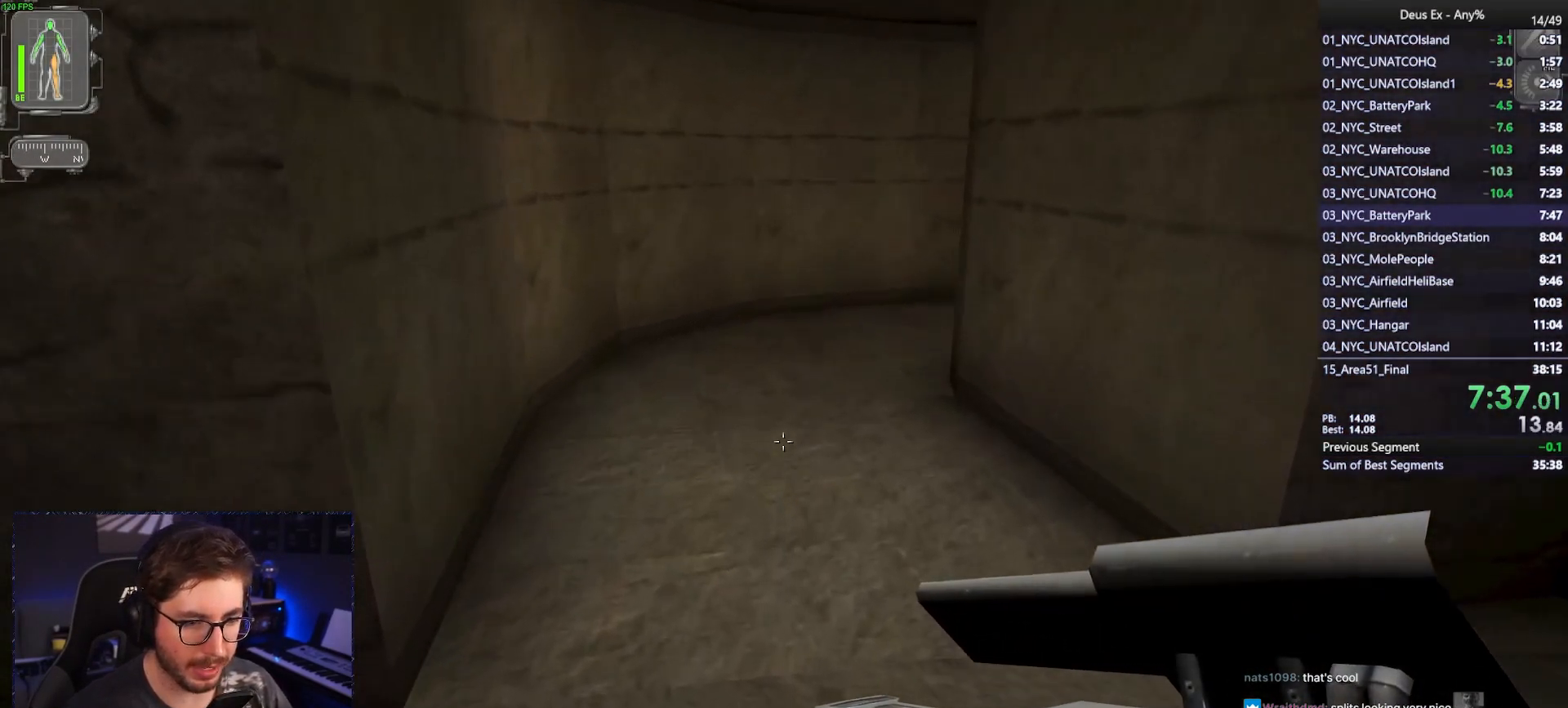
Gameplay with keyboard and mouse; each line is a JSON object with the keys and mouse buttons held at the frame after it. "events" lists presses ("down") and releases ("up") of "1", "2", "3", "4", "5", "a", "alt", "b", "c", "ctrl", "d", "e", "f", "g", "q", "r", "s", "shift", "space", "t", "tab", "tilde", "v", "w", "x", "z", "mouse_left", "mouse_right", "mouse_mb4" and "mouse_mb5" between this image and that frame as [ms after this image, input, new state], when the widget could be followed in between. "mouse_left", "mouse_right", "mouse_mb4", "mouse_mb5" = the "left", "right", "mb4", "mb5" buttons of the "mouse" list. No other keys are recorded. Mouse movement is not recorded. Not read: mouse_wheel.
{"keys": [], "mouse": [], "events": [[483, "w", "up"]]}
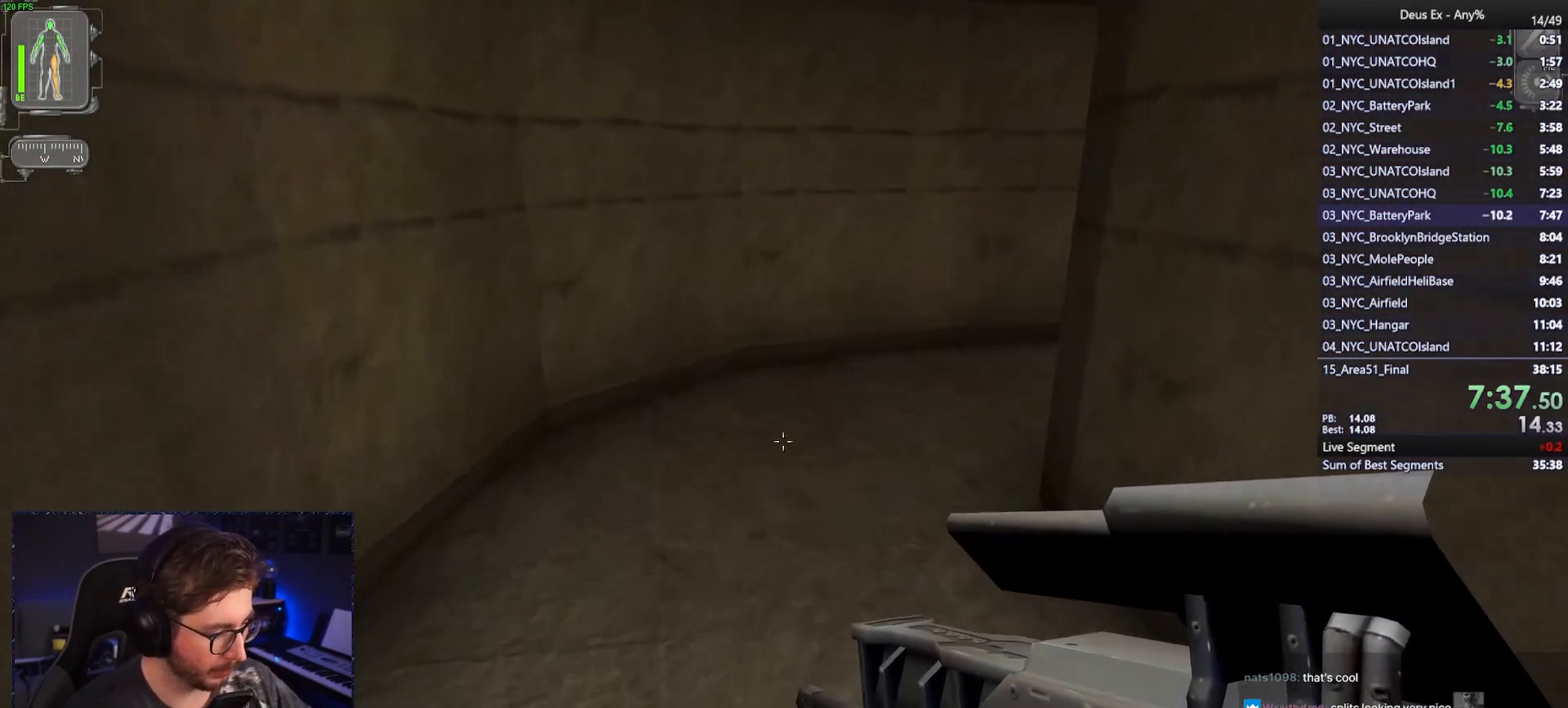
{"keys": [], "mouse": [], "events": []}
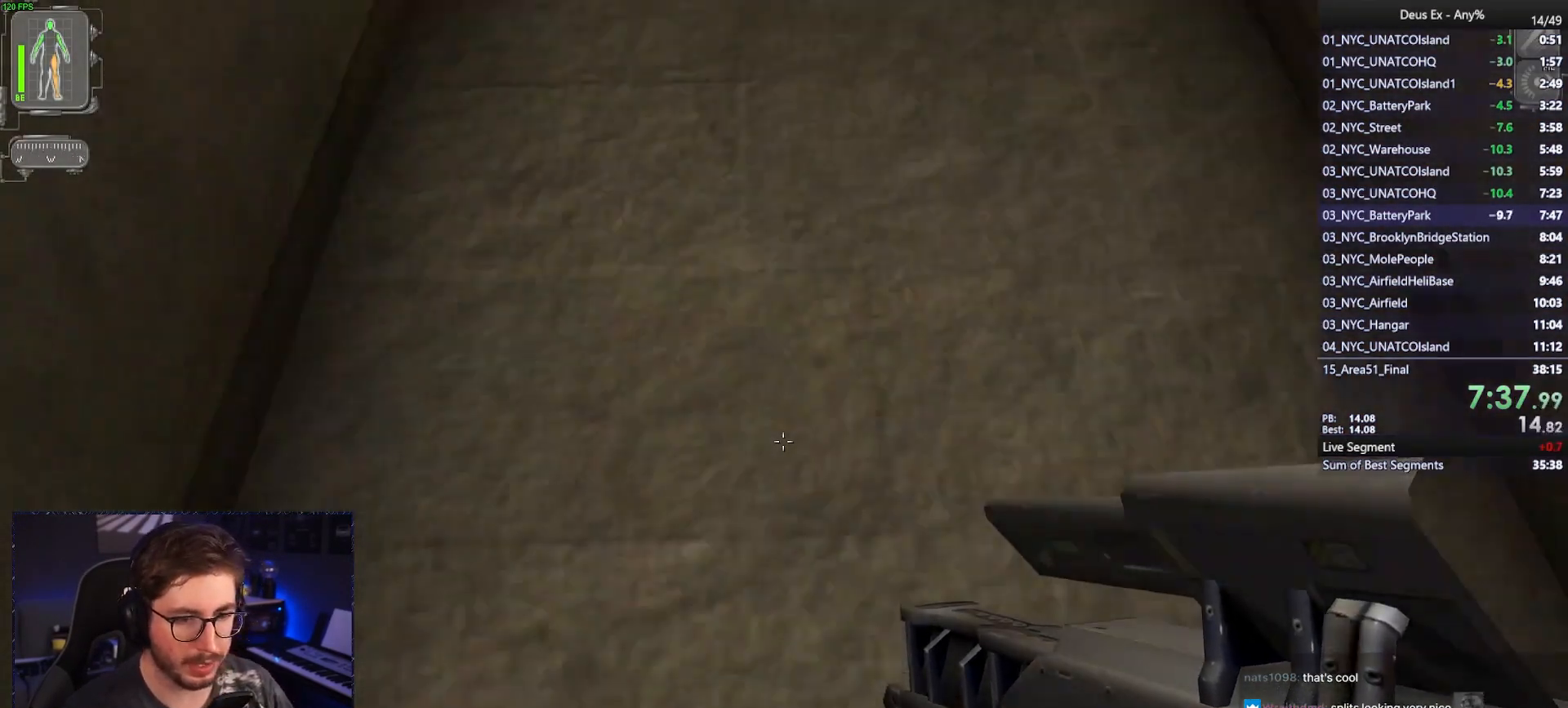
{"keys": ["ctrl", "f"], "mouse": [], "events": [[33, "ctrl", "down"], [467, "f", "down"]]}
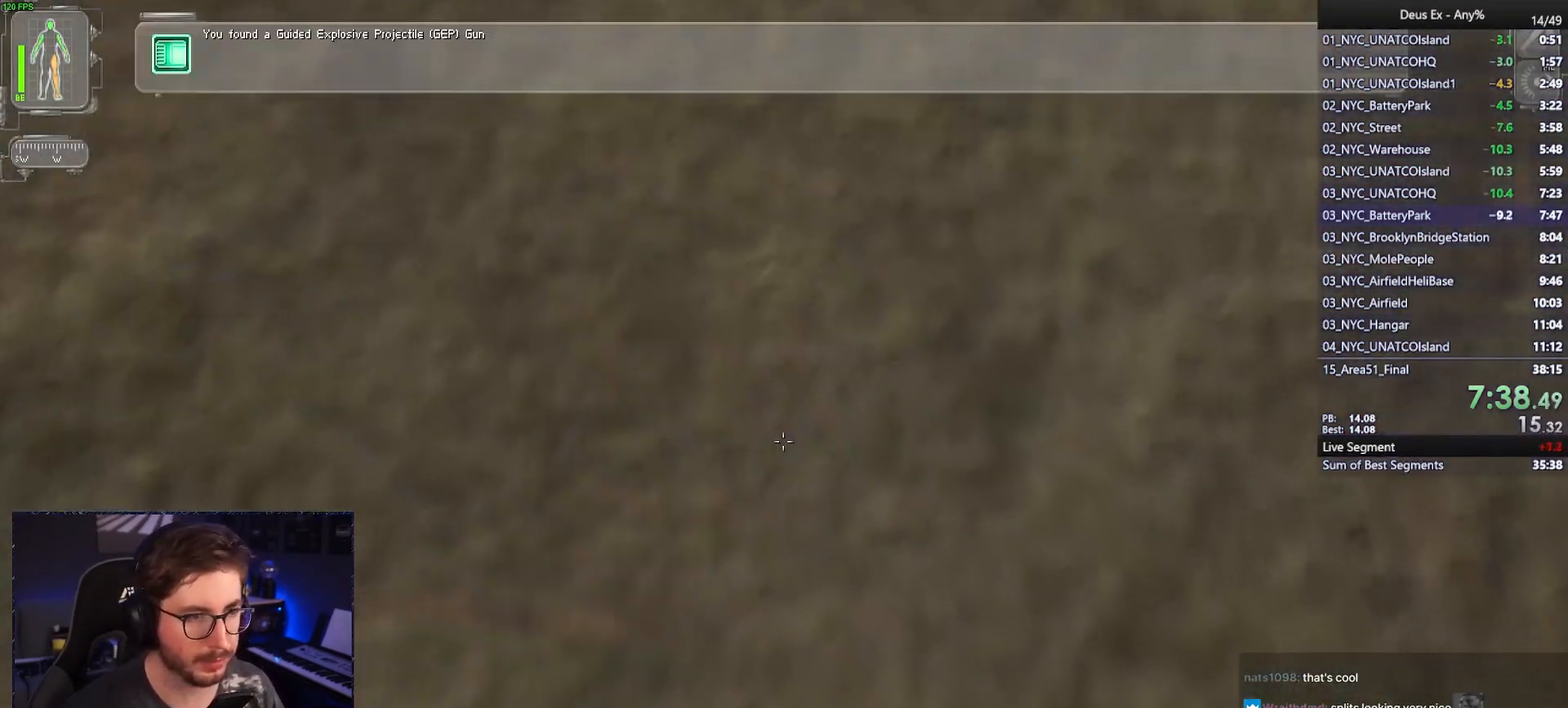
{"keys": ["ctrl", "f"], "mouse": [], "events": [[150, "s", "down"], [333, "s", "up"]]}
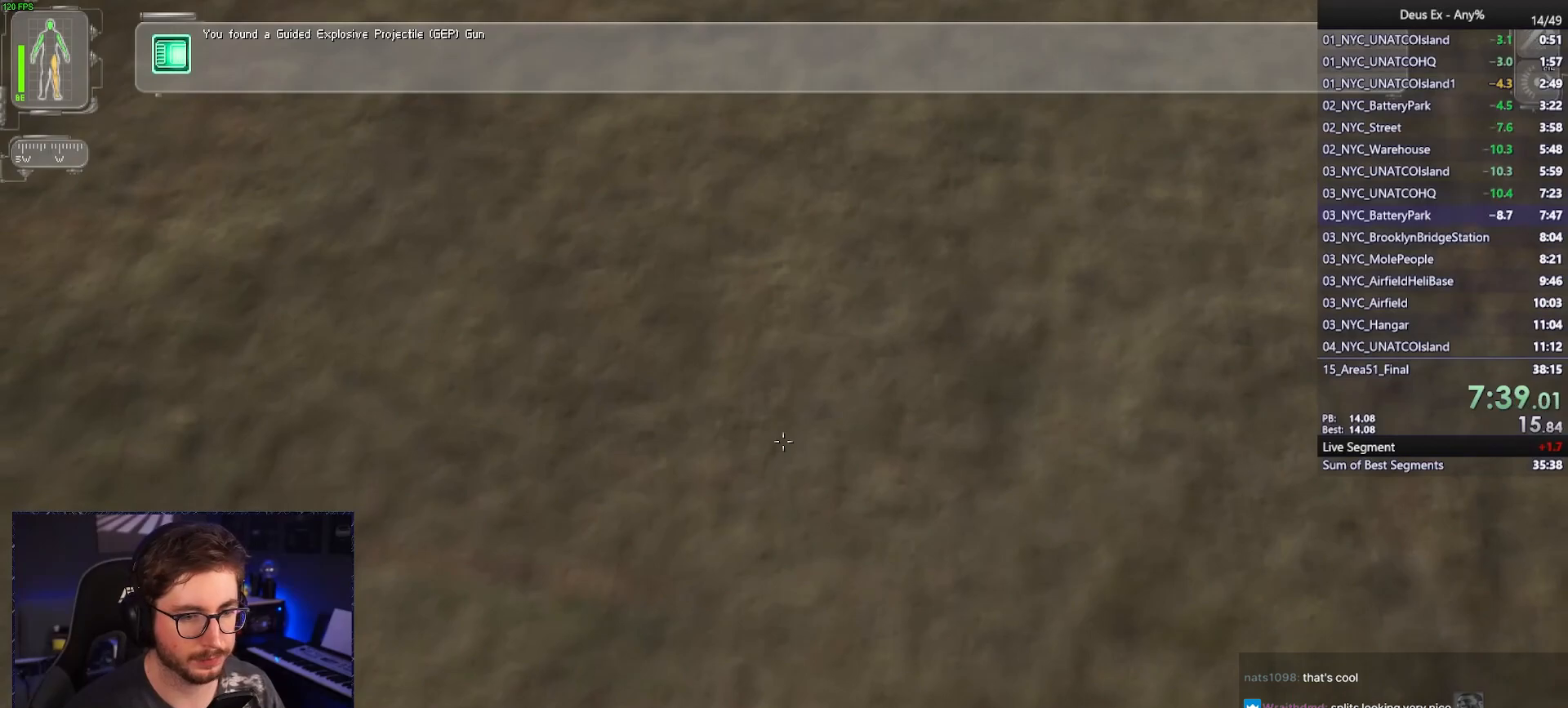
{"keys": ["ctrl"], "mouse": [], "events": [[117, "f", "up"]]}
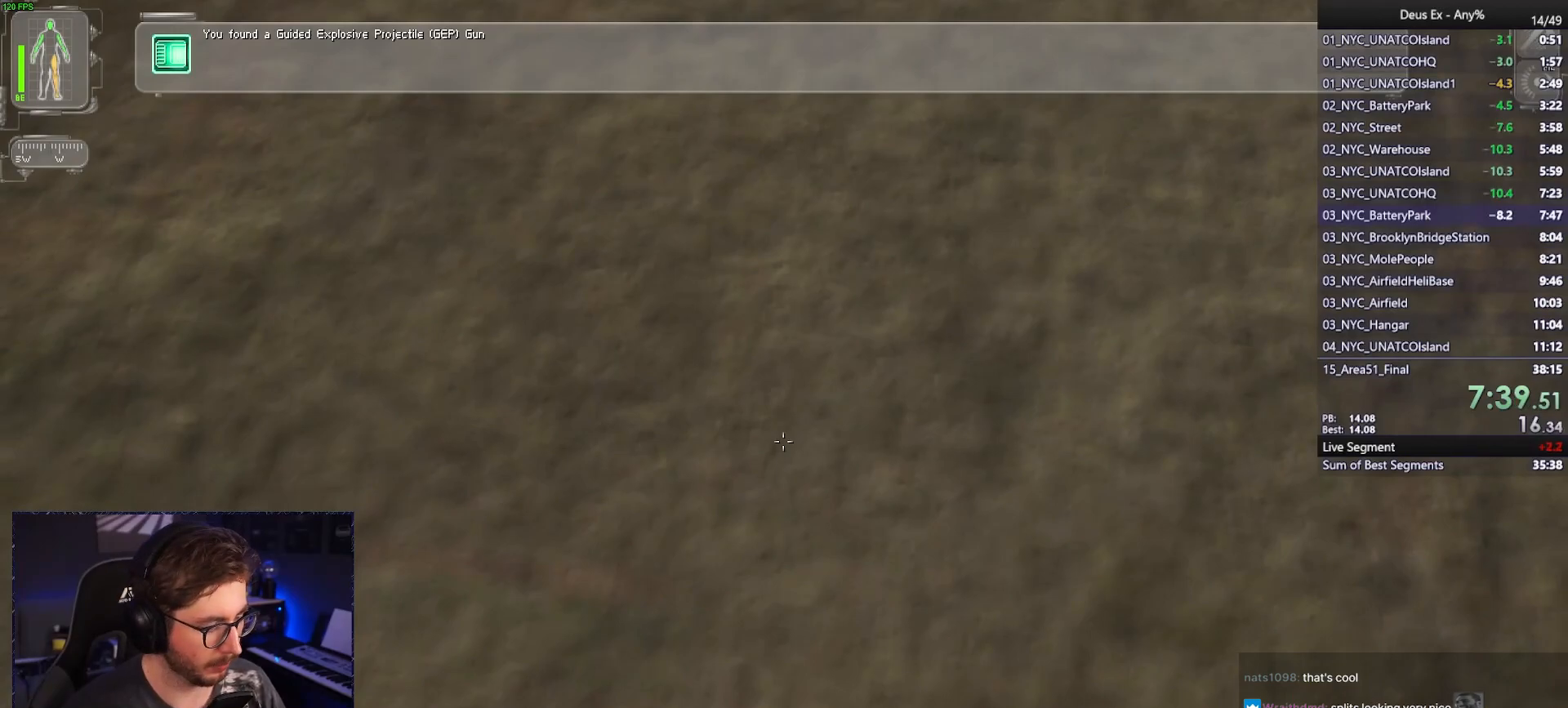
{"keys": ["ctrl"], "mouse": [], "events": []}
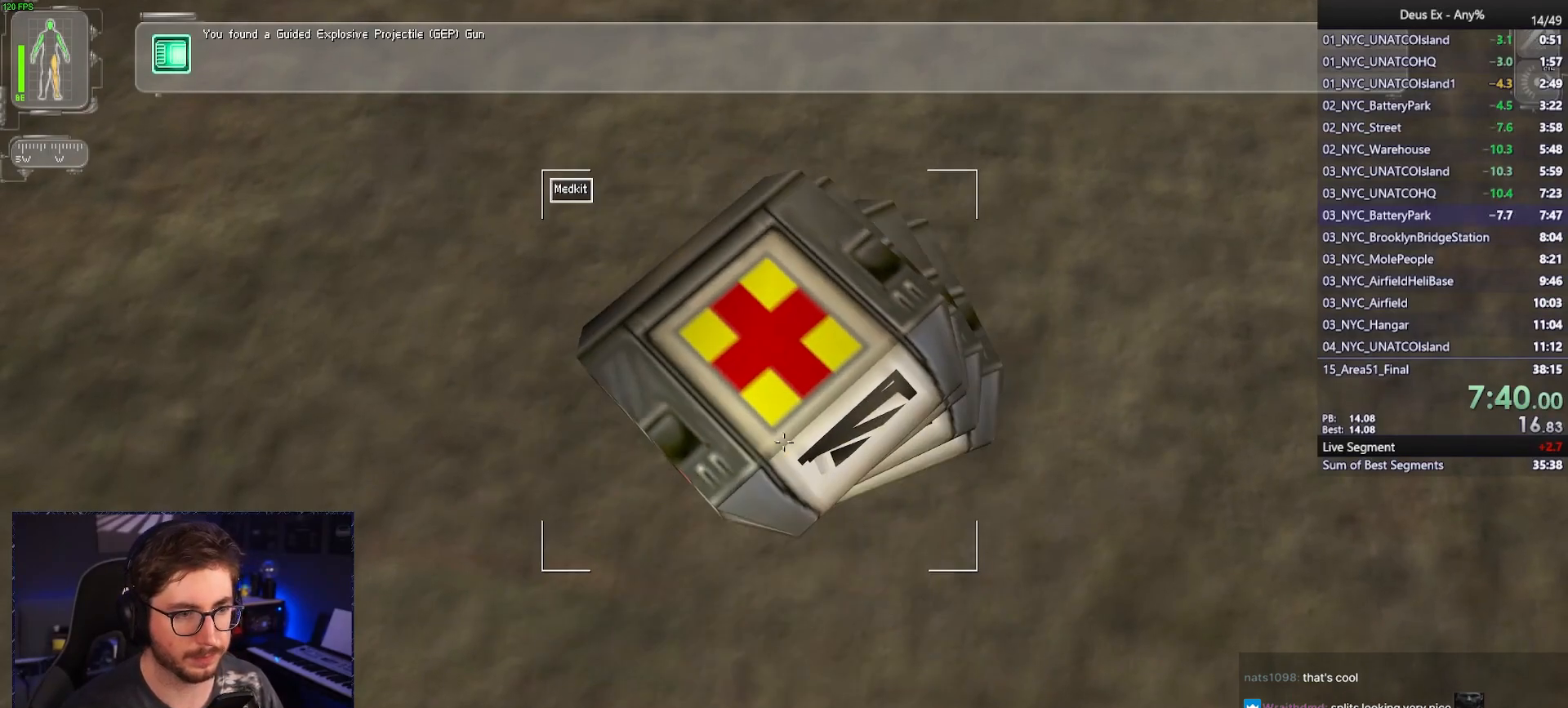
{"keys": ["ctrl", "f"], "mouse": [], "events": [[50, "f", "down"]]}
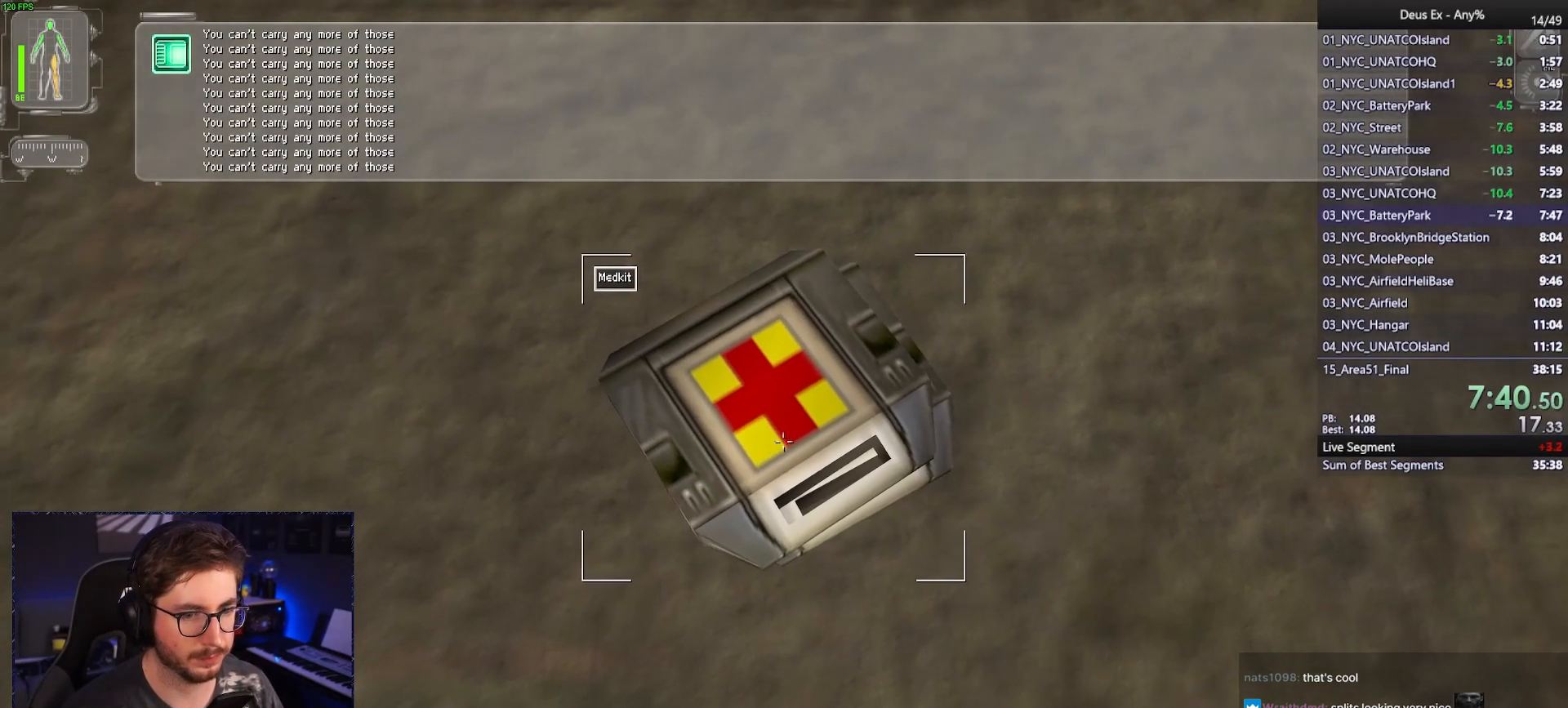
{"keys": [], "mouse": [], "events": [[167, "w", "down"], [300, "f", "up"], [350, "ctrl", "up"], [450, "w", "up"]]}
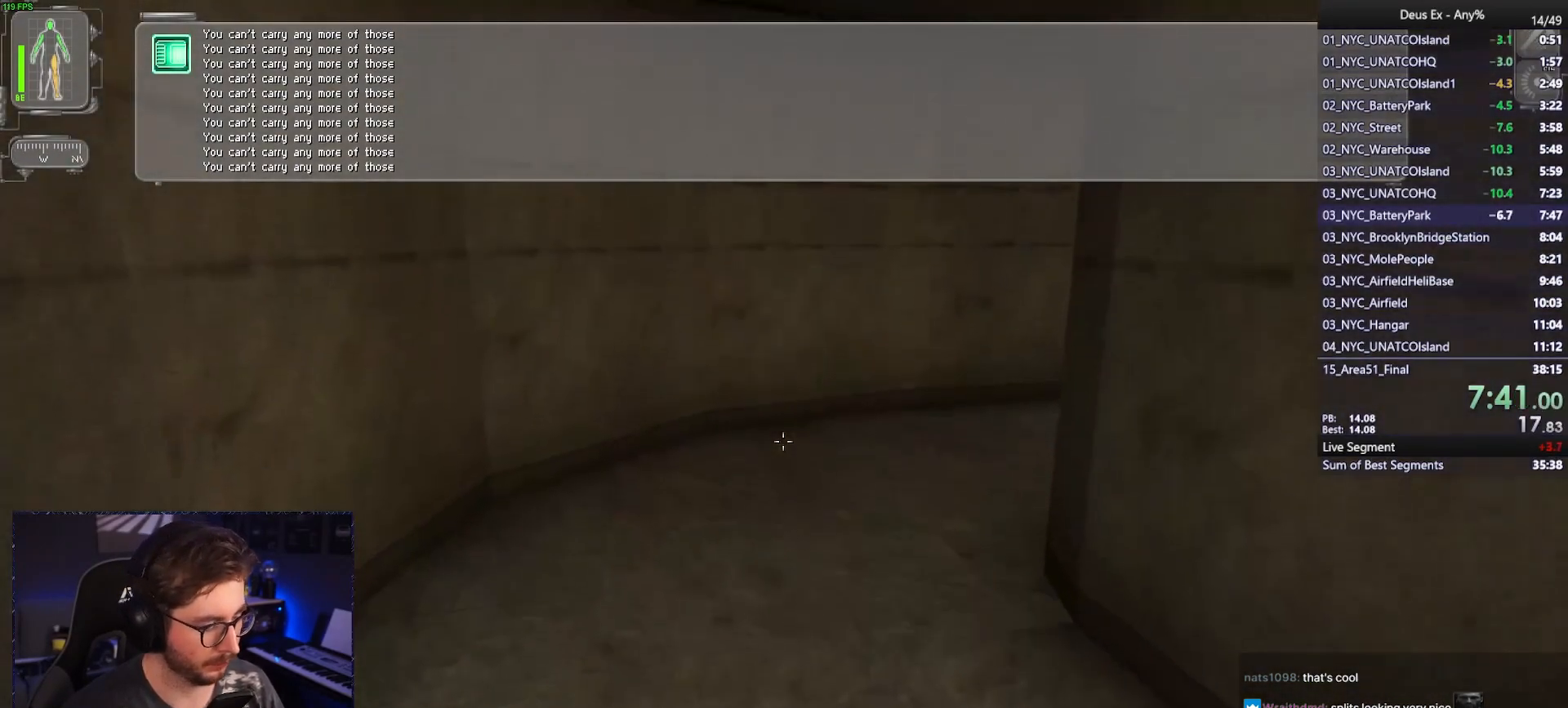
{"keys": [], "mouse": [], "events": []}
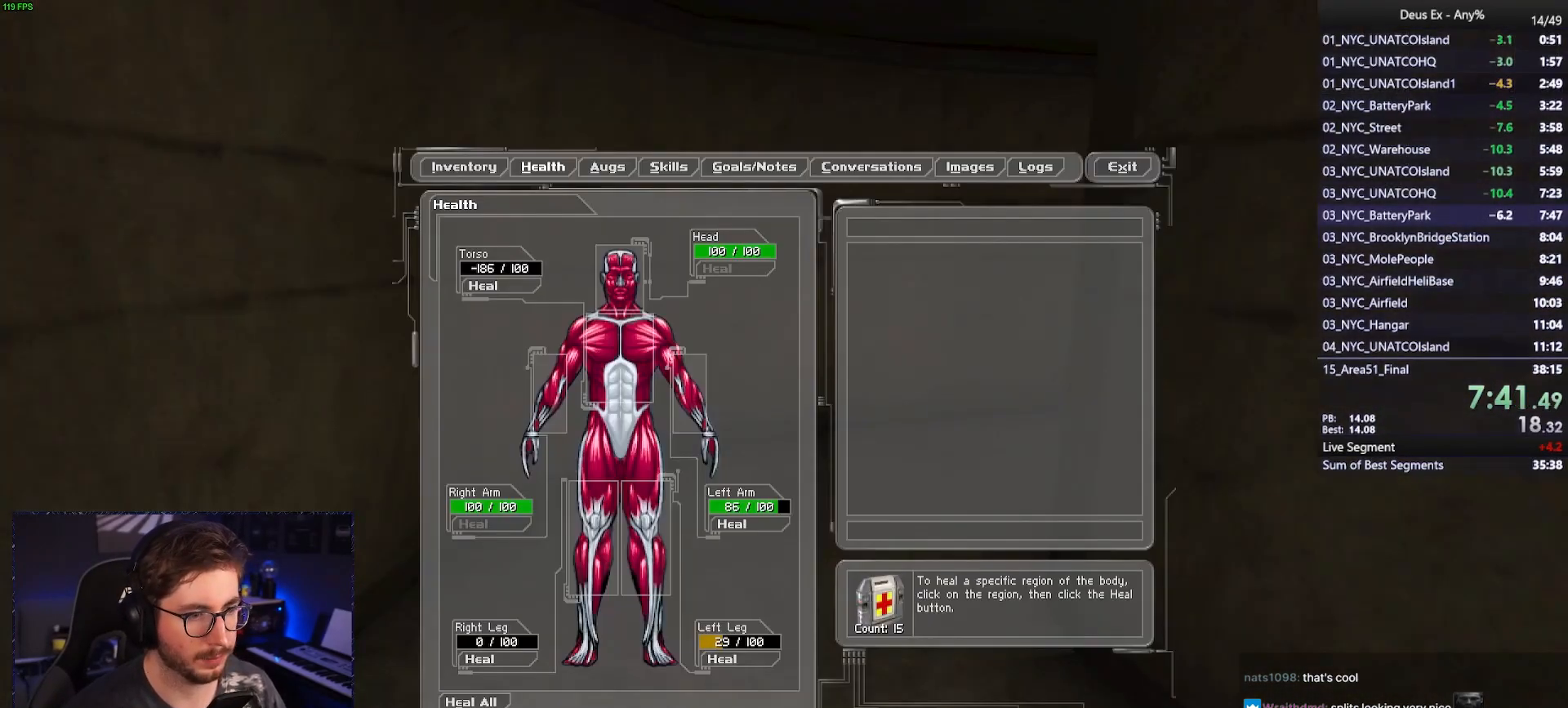
{"keys": [], "mouse": [], "events": [[283, "mouse_left", "down"], [383, "mouse_left", "up"], [433, "mouse_left", "down"], [483, "mouse_left", "up"]]}
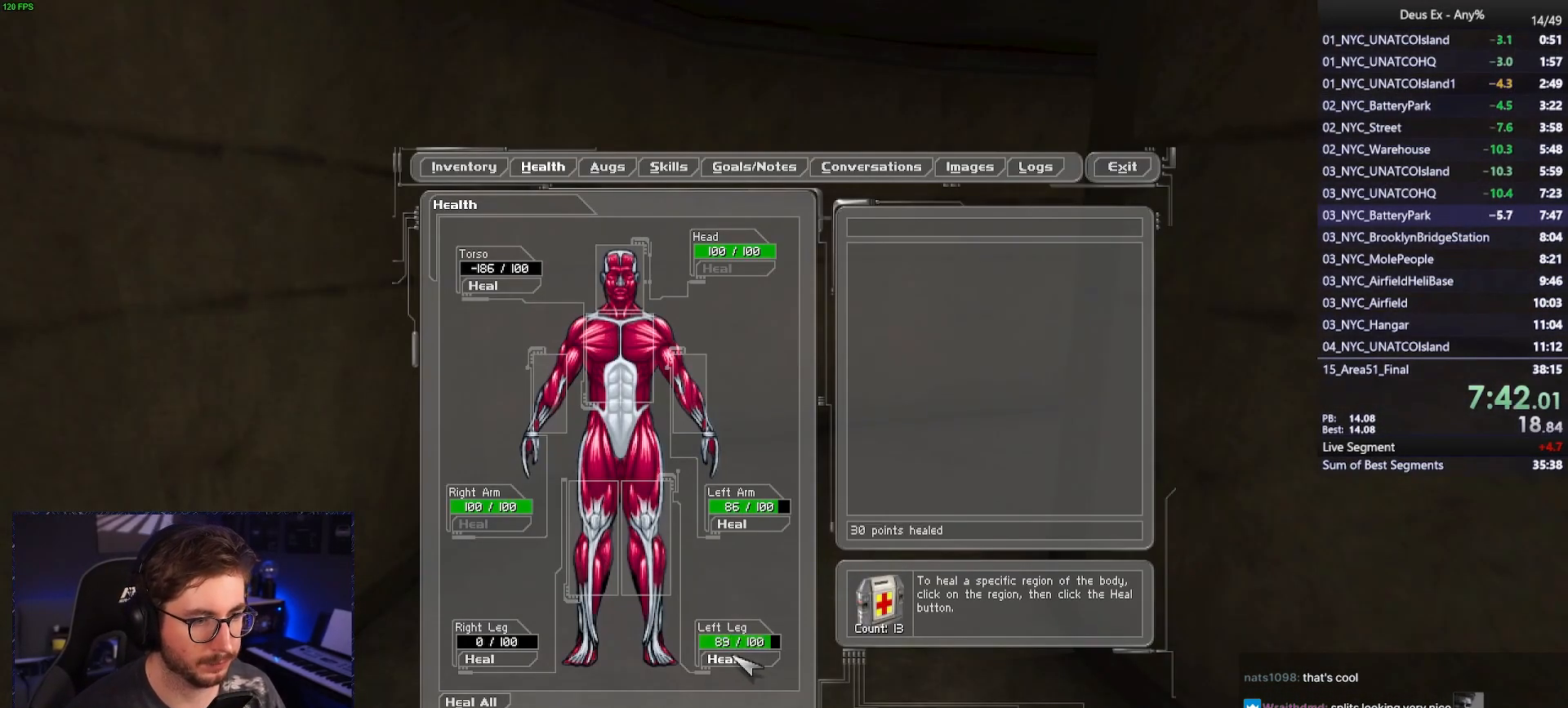
{"keys": [], "mouse": ["left"], "events": [[67, "mouse_left", "down"], [167, "mouse_left", "up"], [500, "mouse_left", "down"]]}
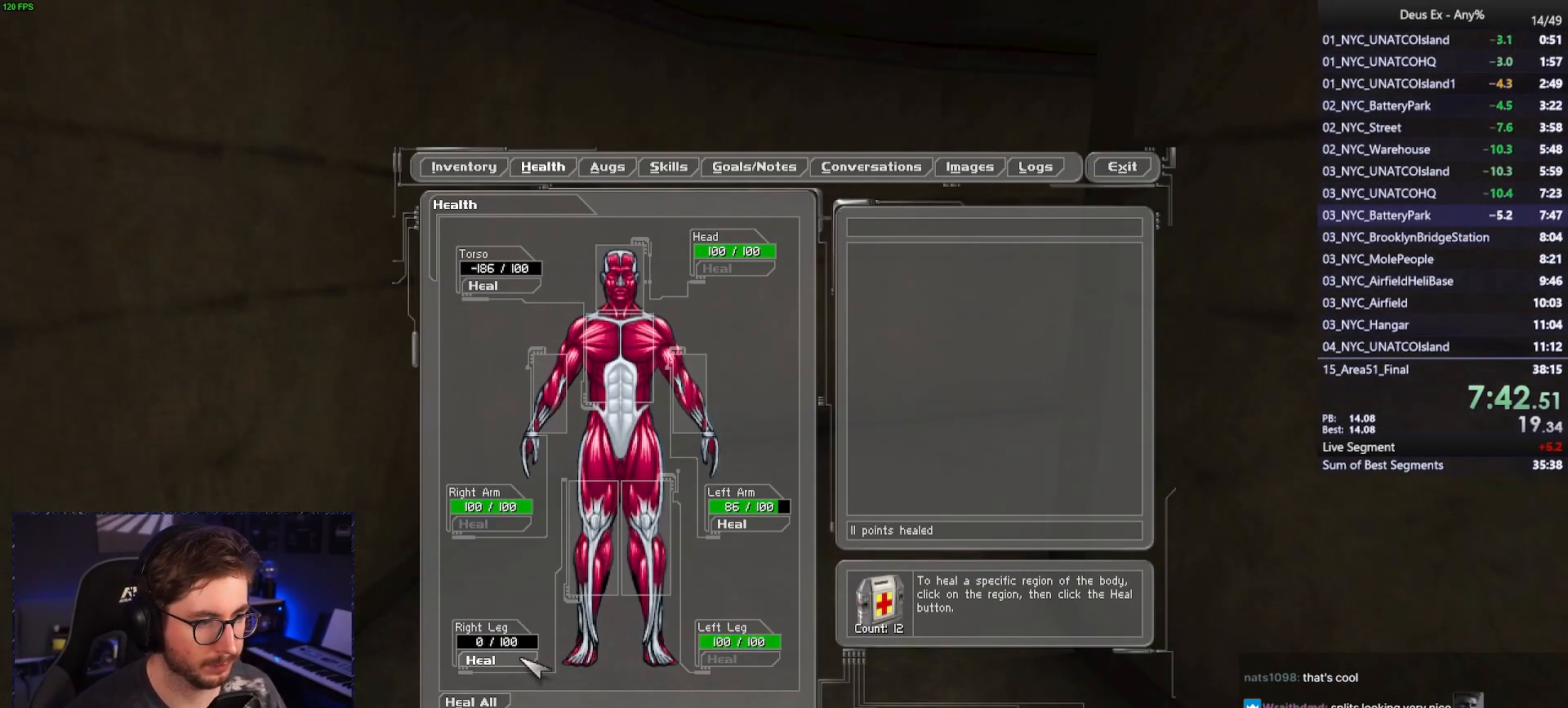
{"keys": [], "mouse": [], "events": [[83, "mouse_left", "up"], [133, "mouse_left", "down"], [233, "mouse_left", "up"], [267, "mouse_left", "down"], [367, "mouse_left", "up"]]}
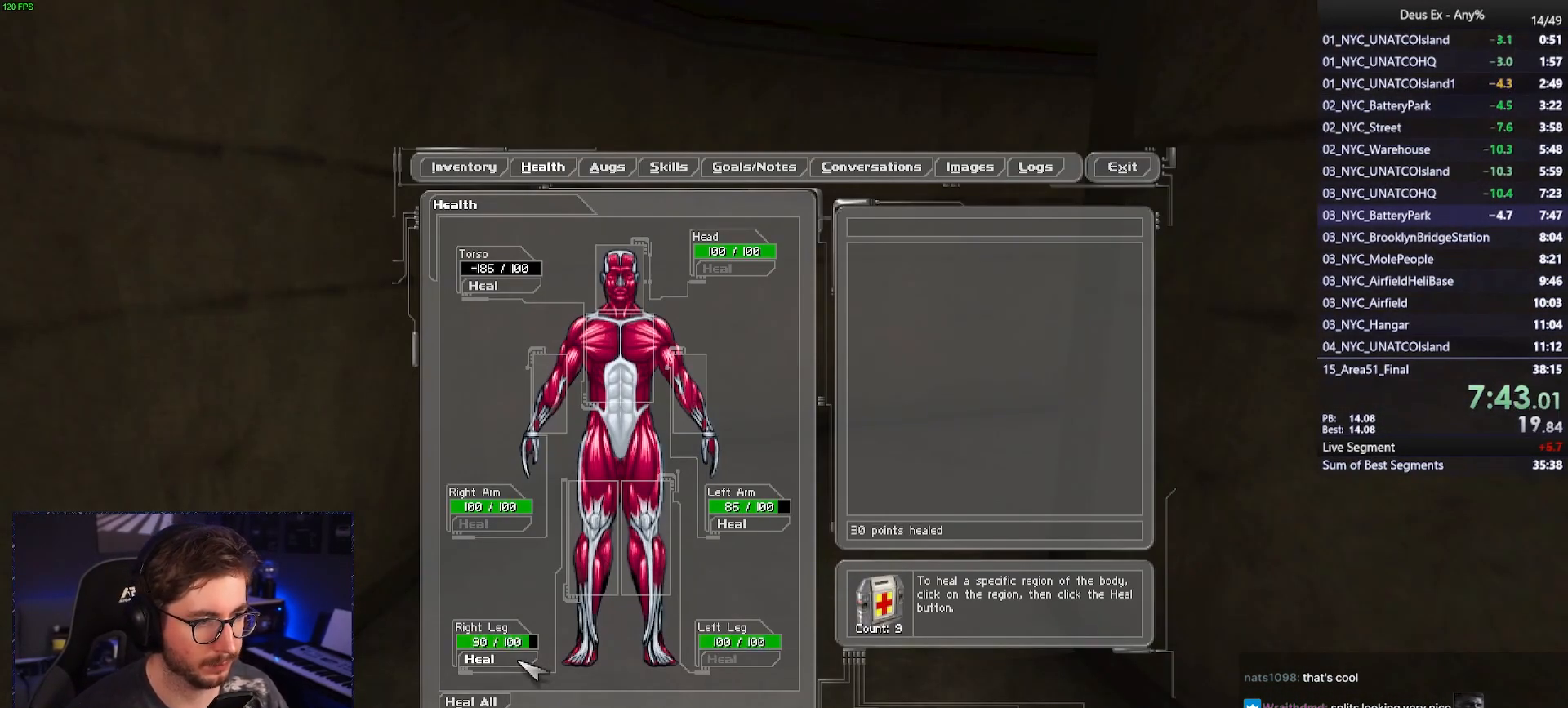
{"keys": ["w"], "mouse": [], "events": [[50, "mouse_left", "down"], [100, "mouse_left", "up"], [433, "w", "down"]]}
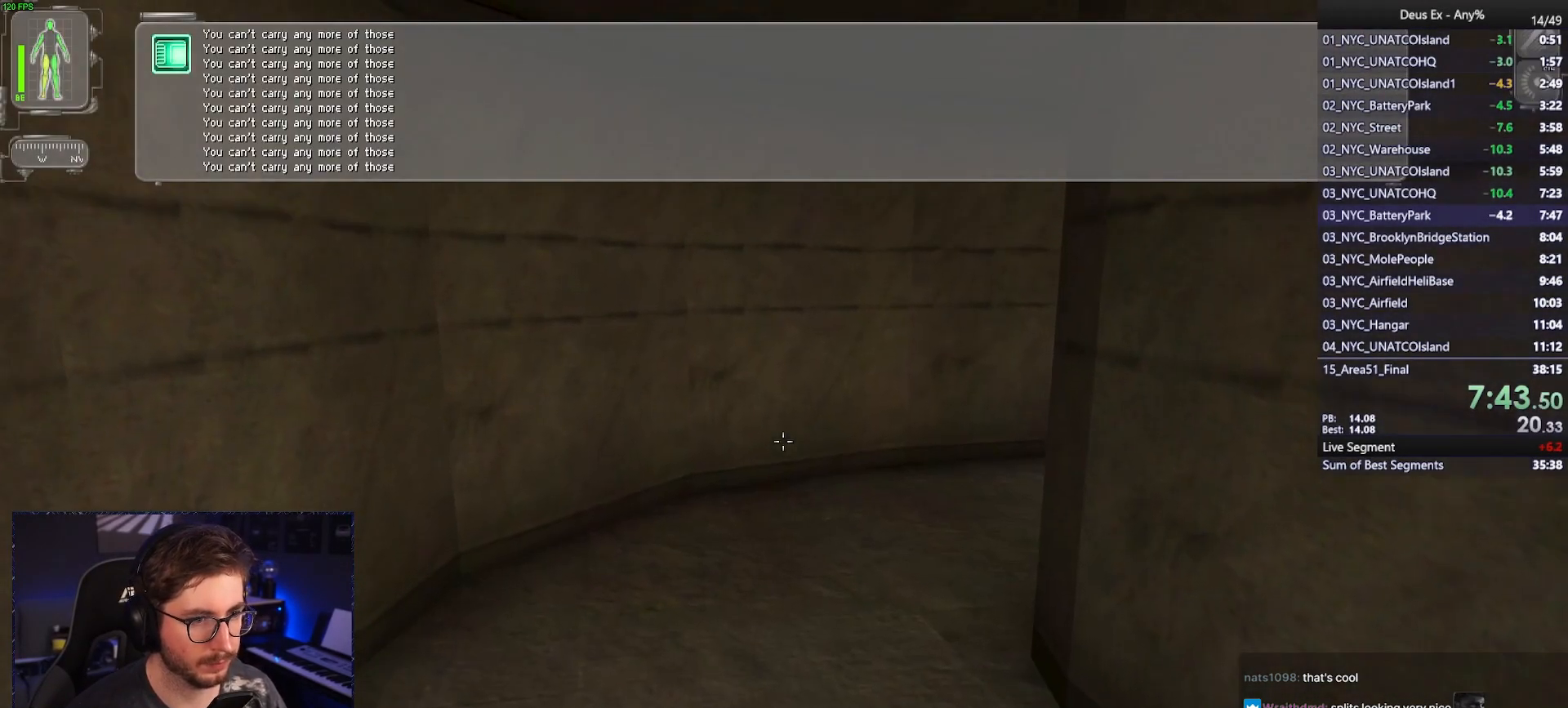
{"keys": ["4", "w"], "mouse": [], "events": [[67, "shift", "down"], [167, "shift", "up"], [500, "4", "down"]]}
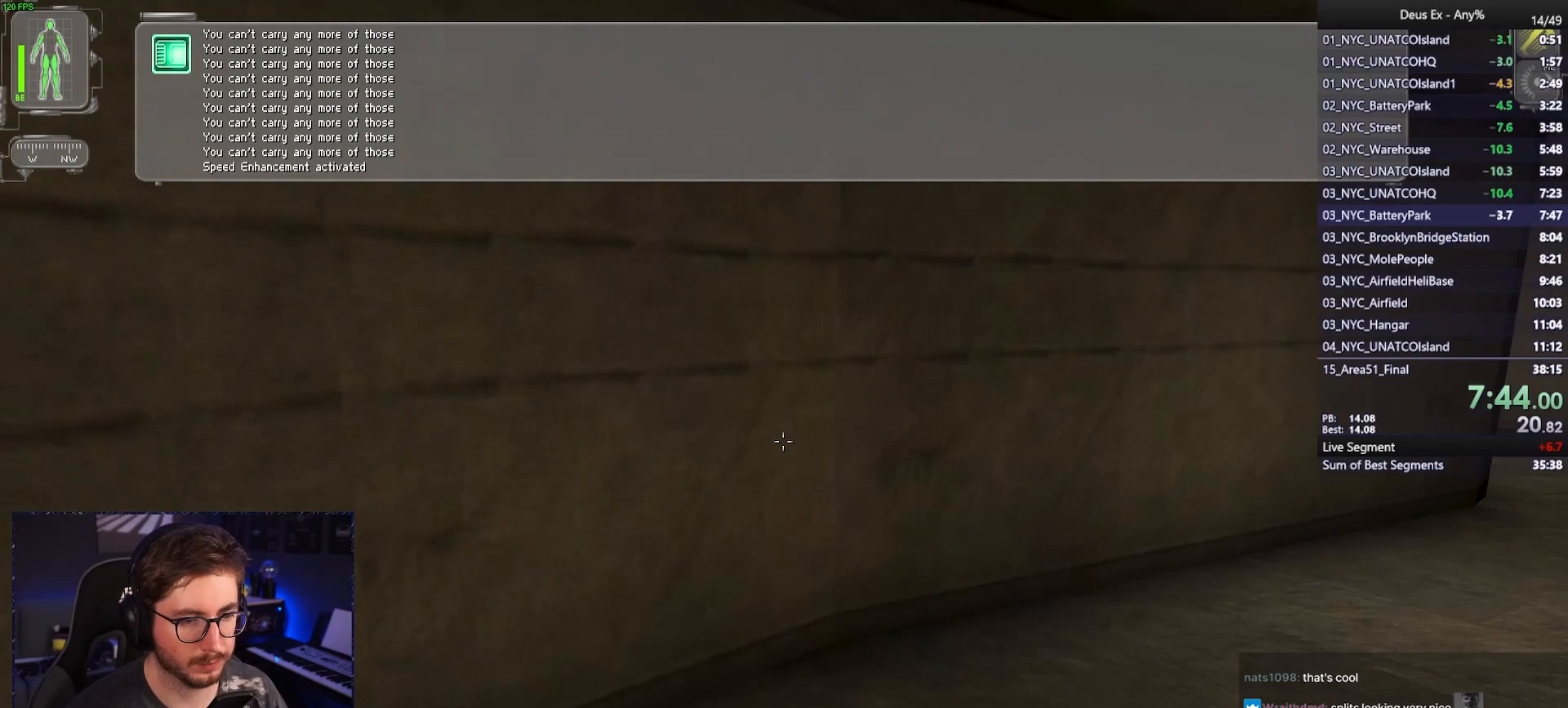
{"keys": ["w"], "mouse": [], "events": [[83, "4", "up"], [267, "d", "down"], [467, "d", "up"]]}
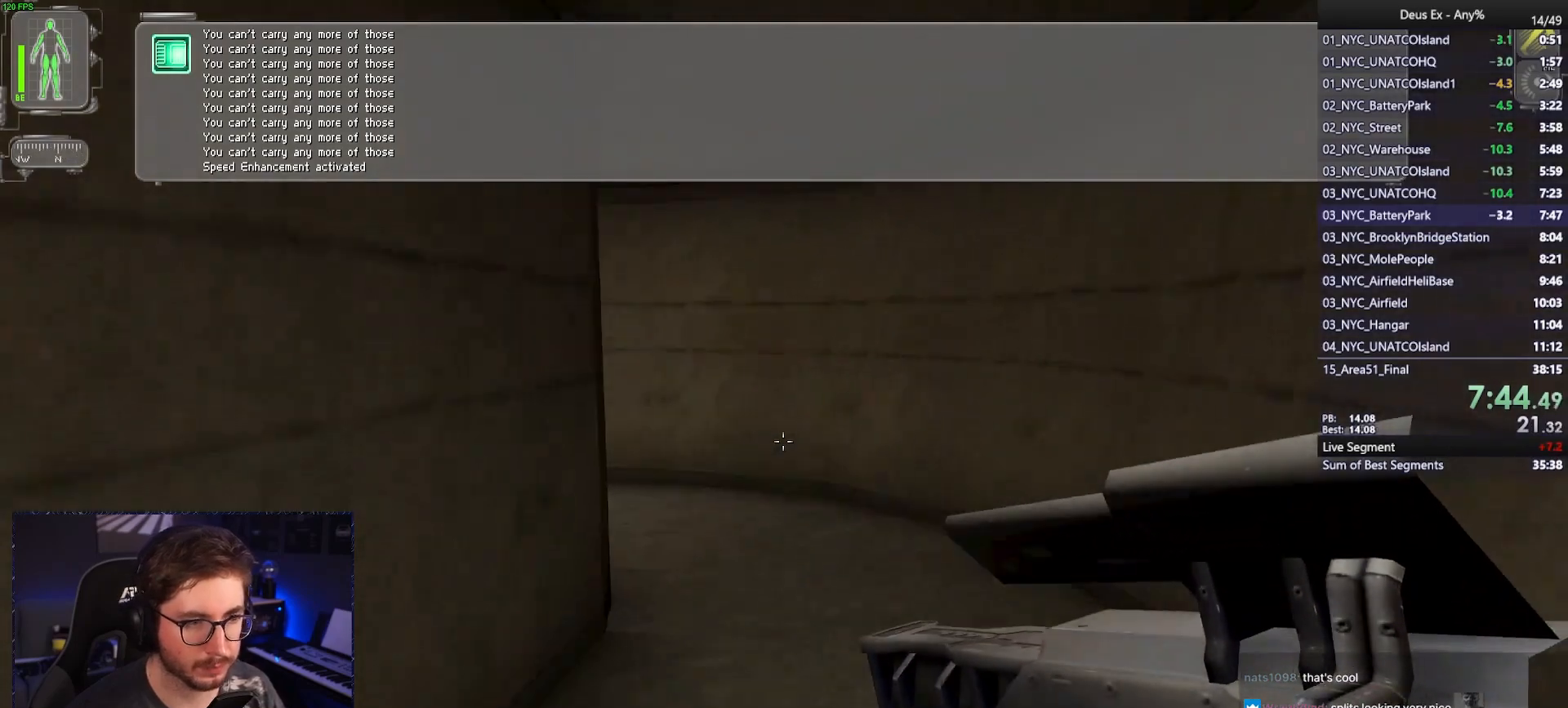
{"keys": ["w"], "mouse": [], "events": []}
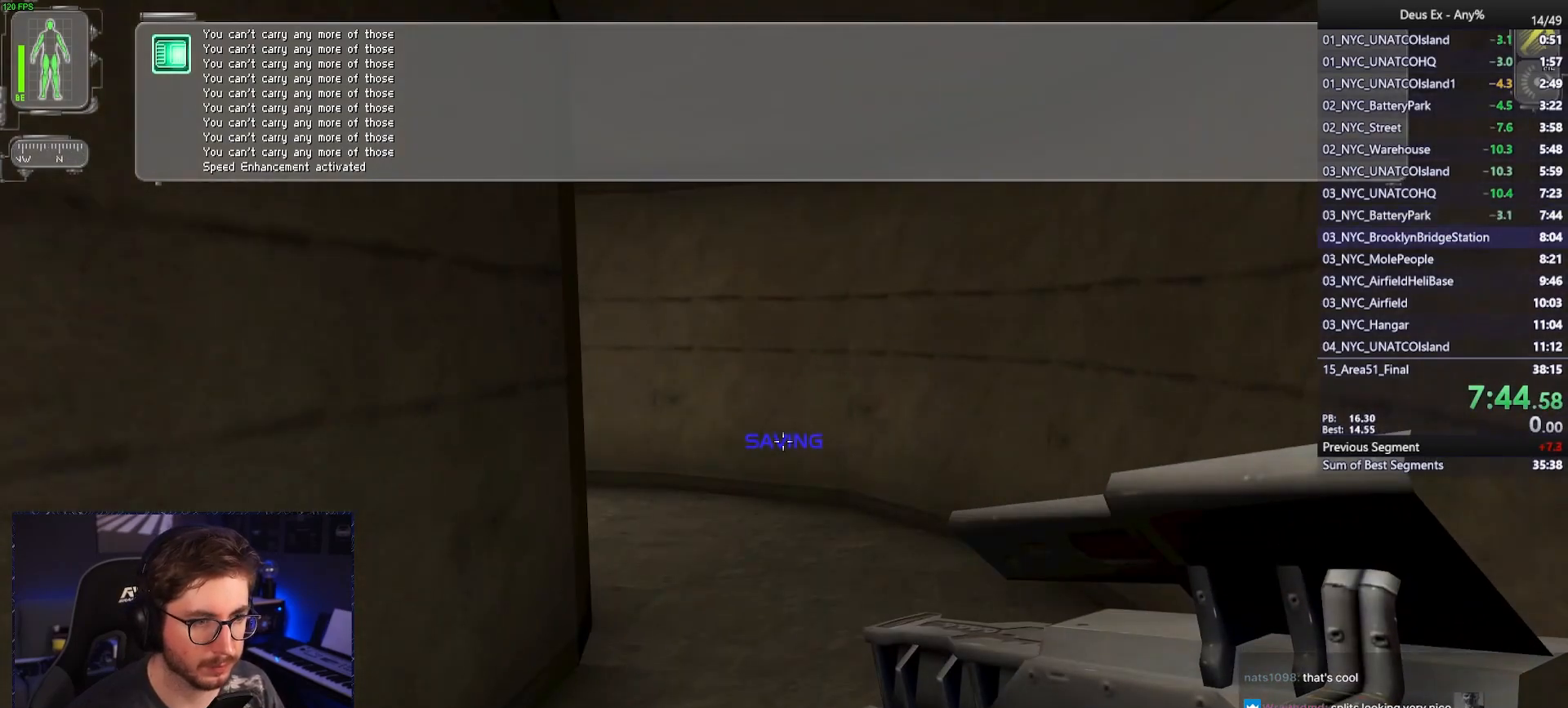
{"keys": ["w"], "mouse": [], "events": []}
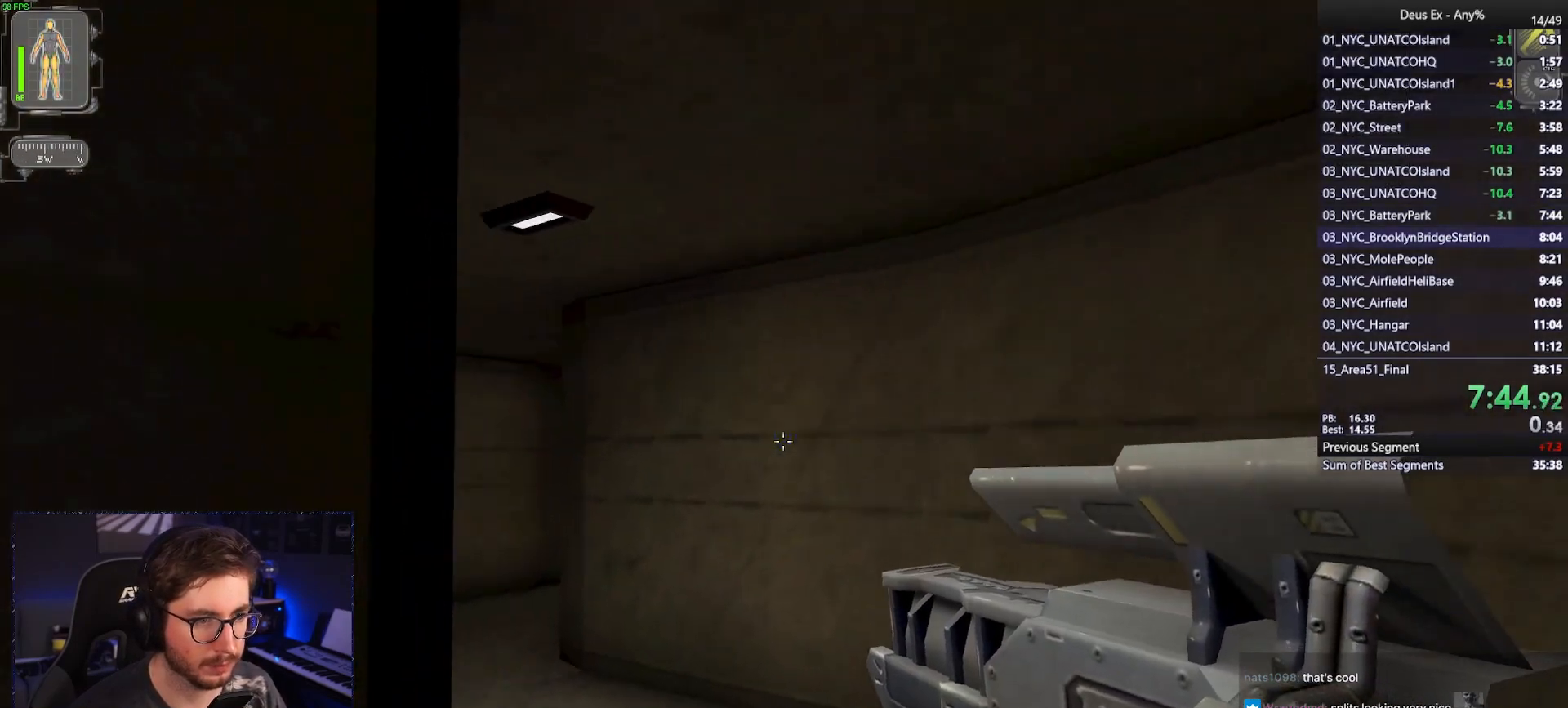
{"keys": ["a", "w"], "mouse": [], "events": [[417, "a", "down"]]}
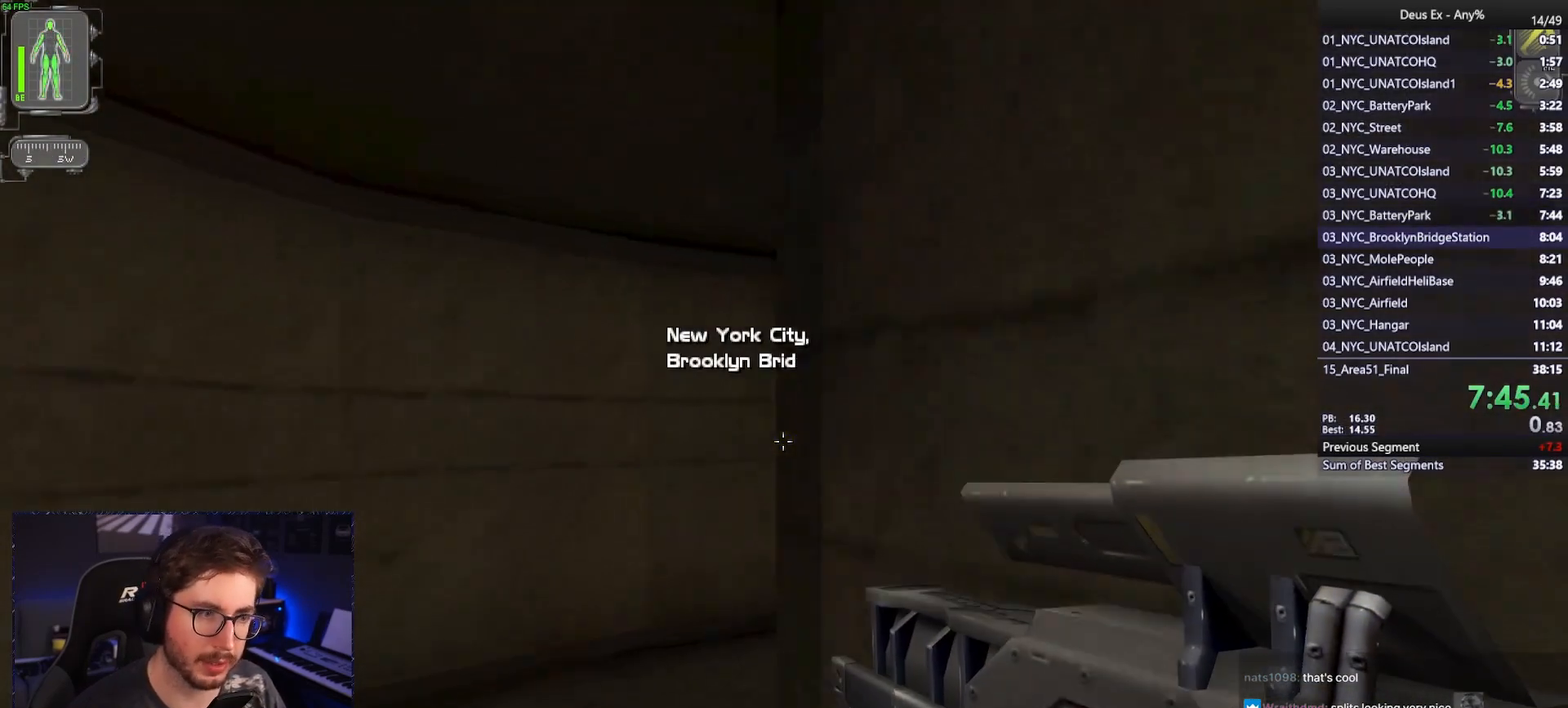
{"keys": ["w"], "mouse": [], "events": [[250, "a", "up"]]}
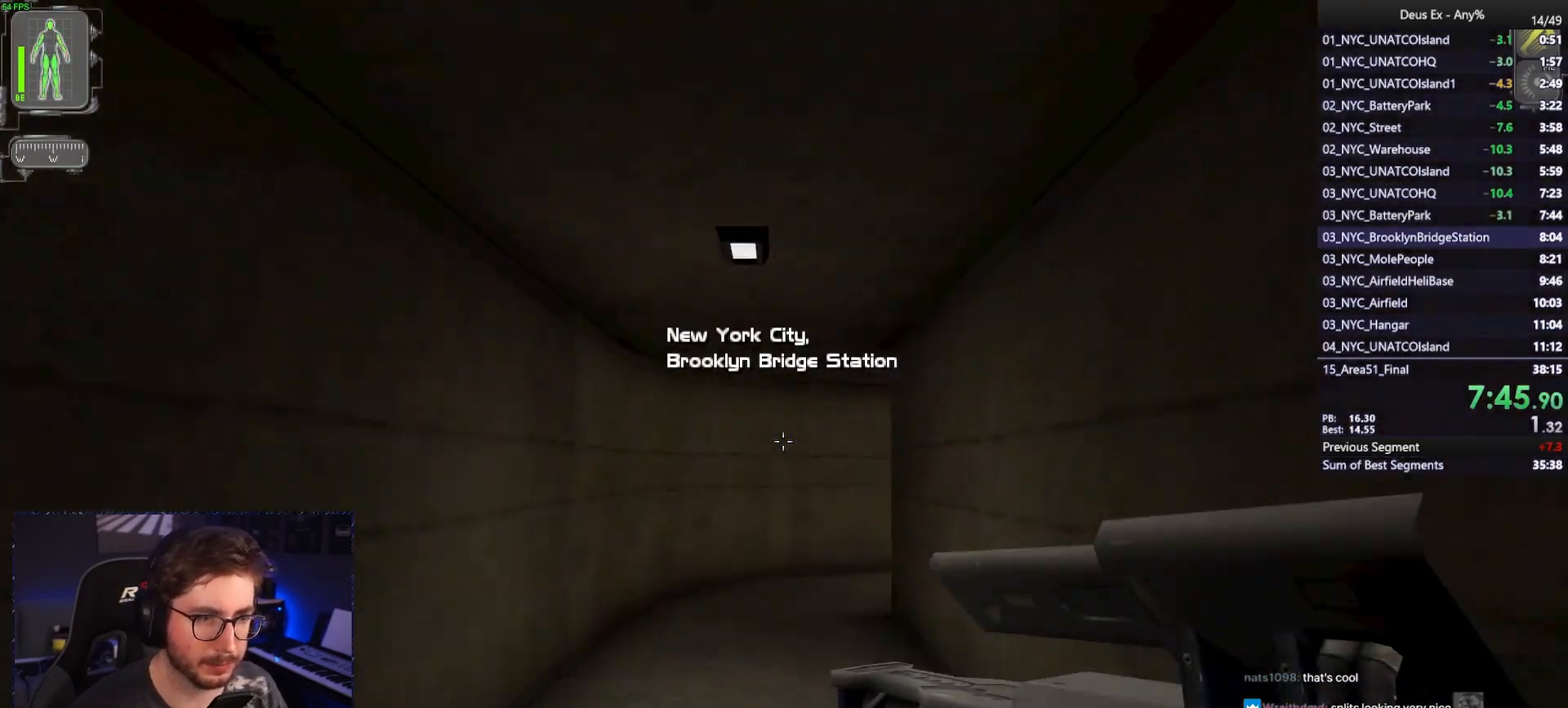
{"keys": ["w"], "mouse": [], "events": []}
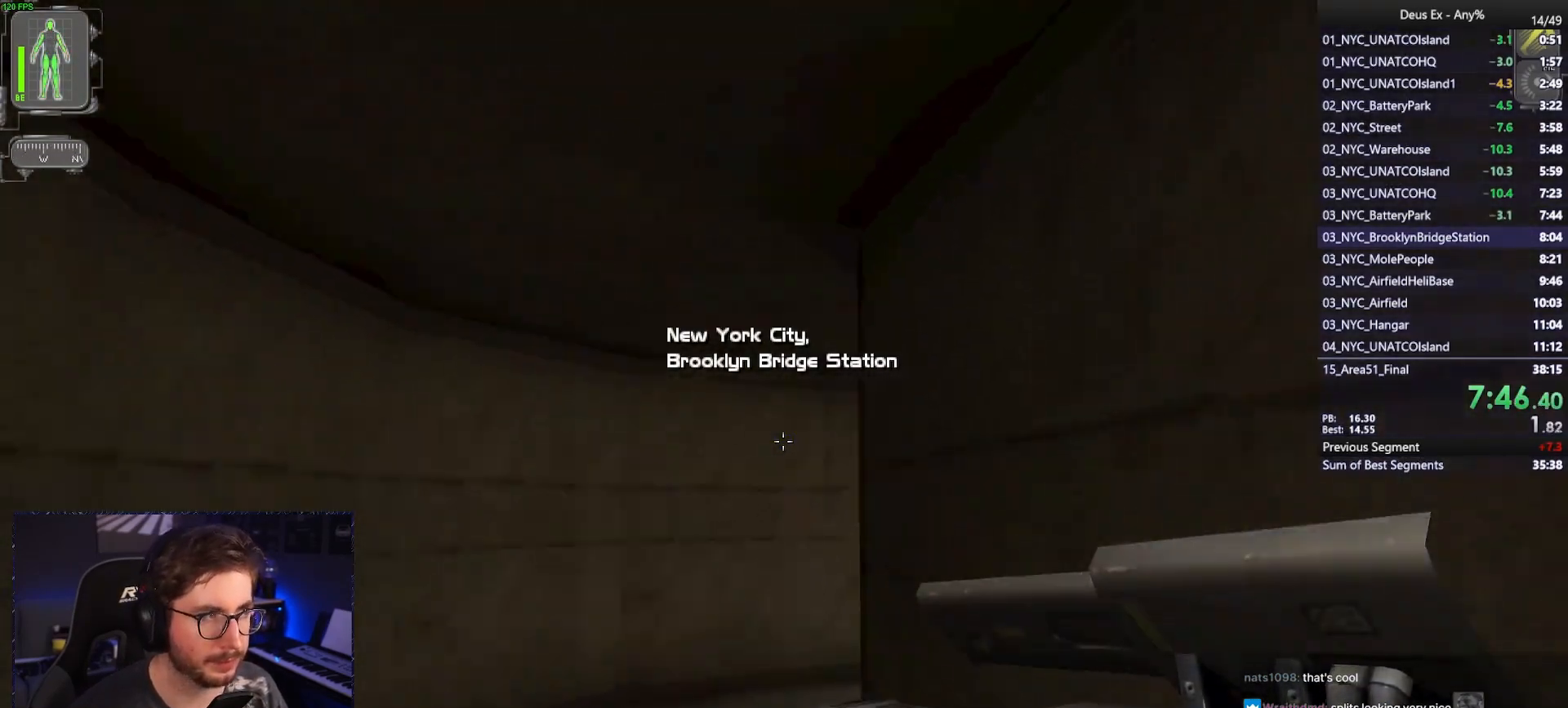
{"keys": ["w"], "mouse": [], "events": [[183, "a", "down"], [467, "a", "up"]]}
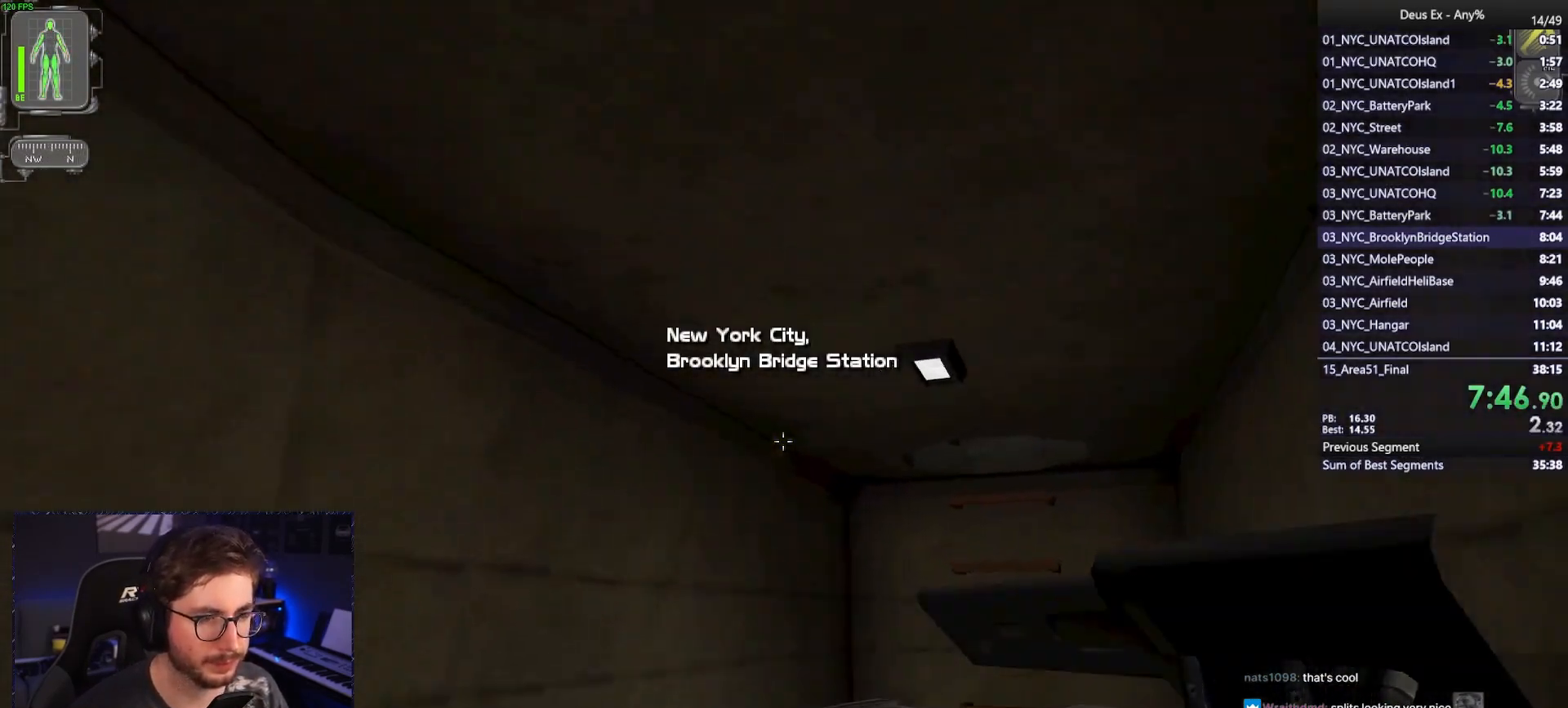
{"keys": ["w"], "mouse": [], "events": []}
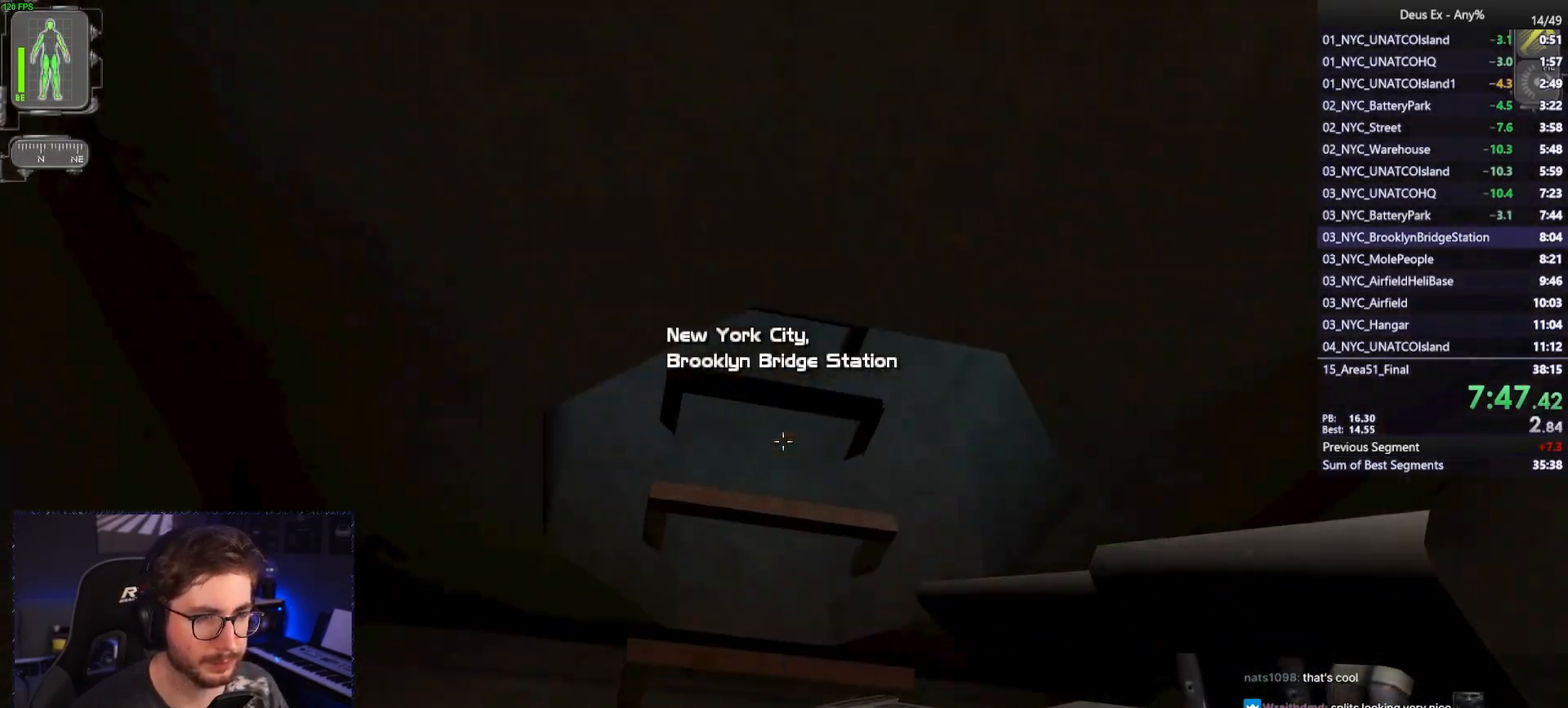
{"keys": ["w"], "mouse": [], "events": []}
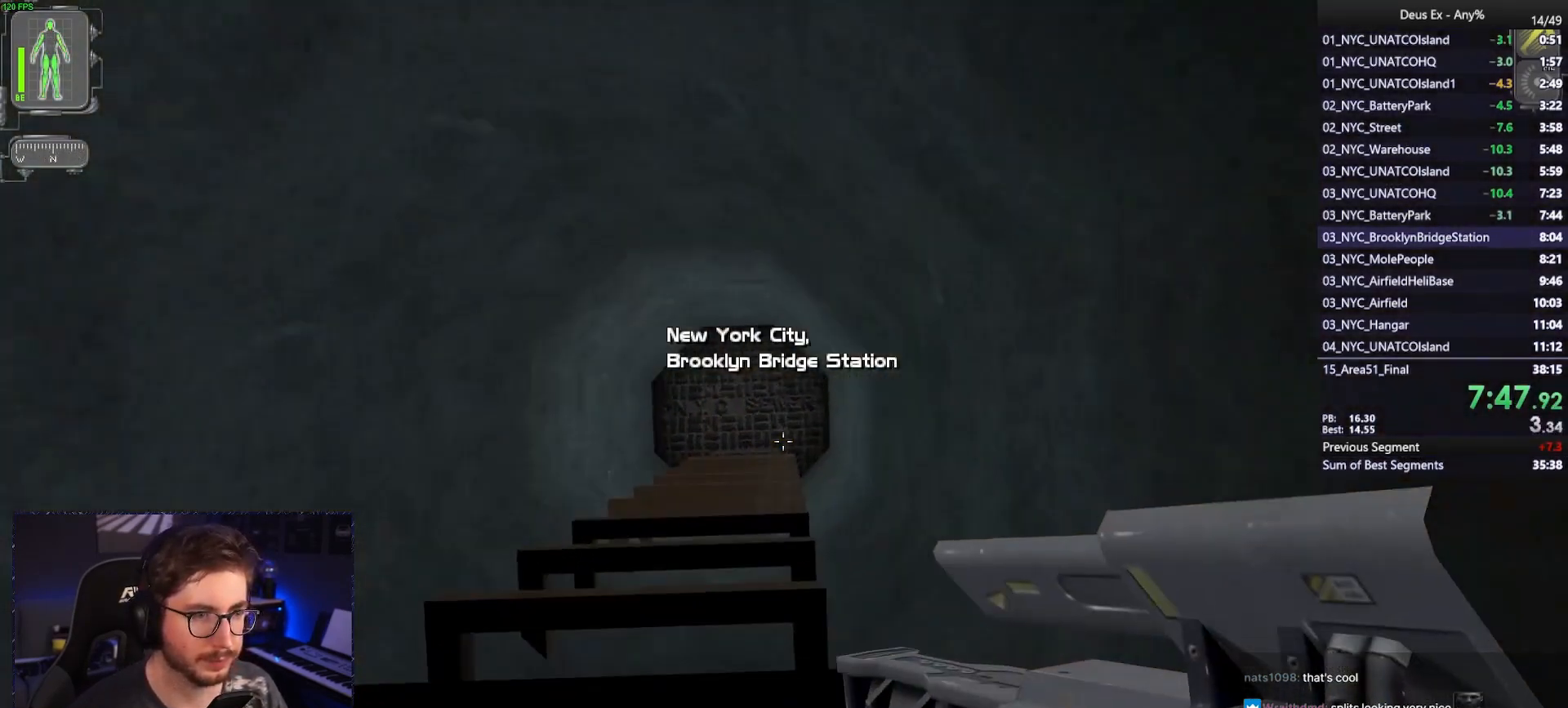
{"keys": ["w"], "mouse": [], "events": [[50, "a", "down"], [417, "a", "up"]]}
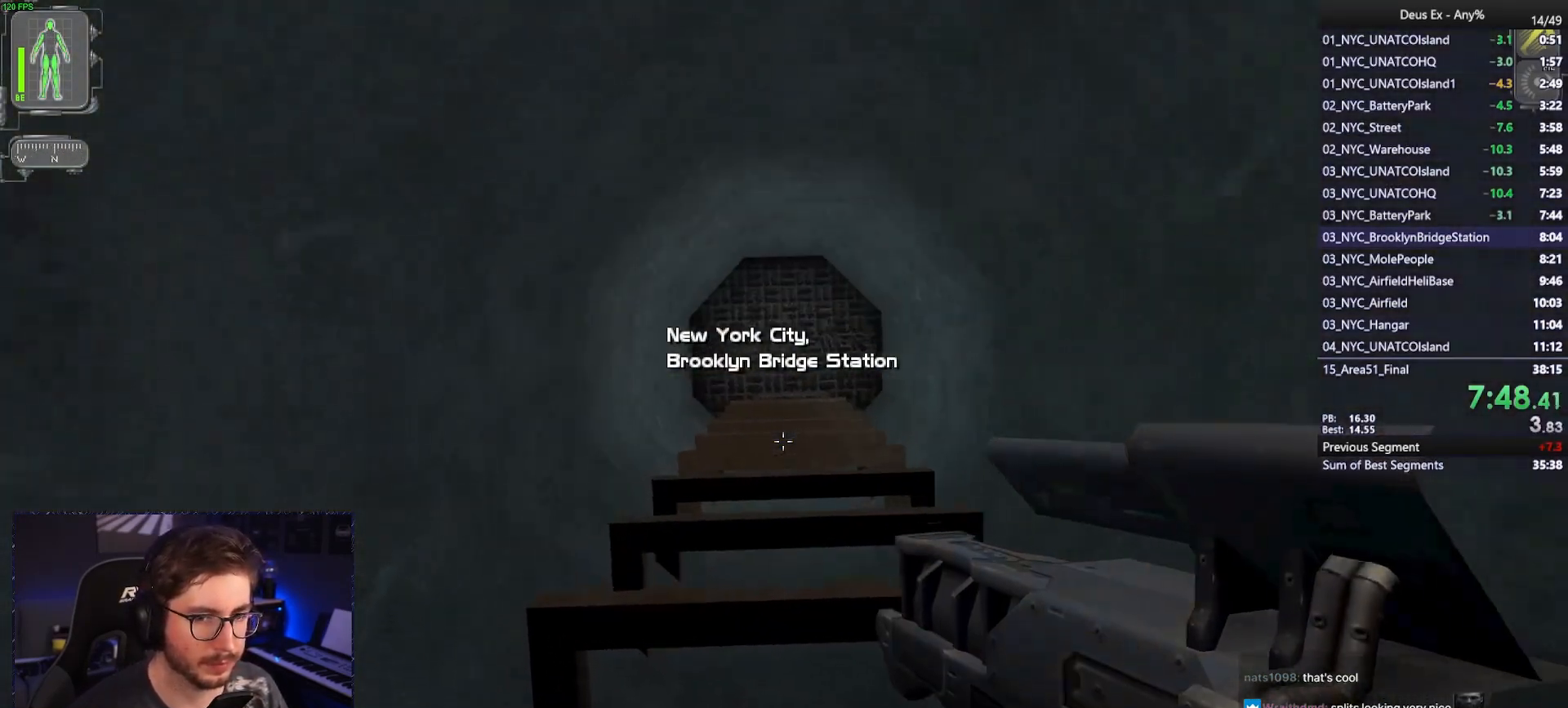
{"keys": ["w"], "mouse": [], "events": [[283, "d", "down"], [383, "d", "up"]]}
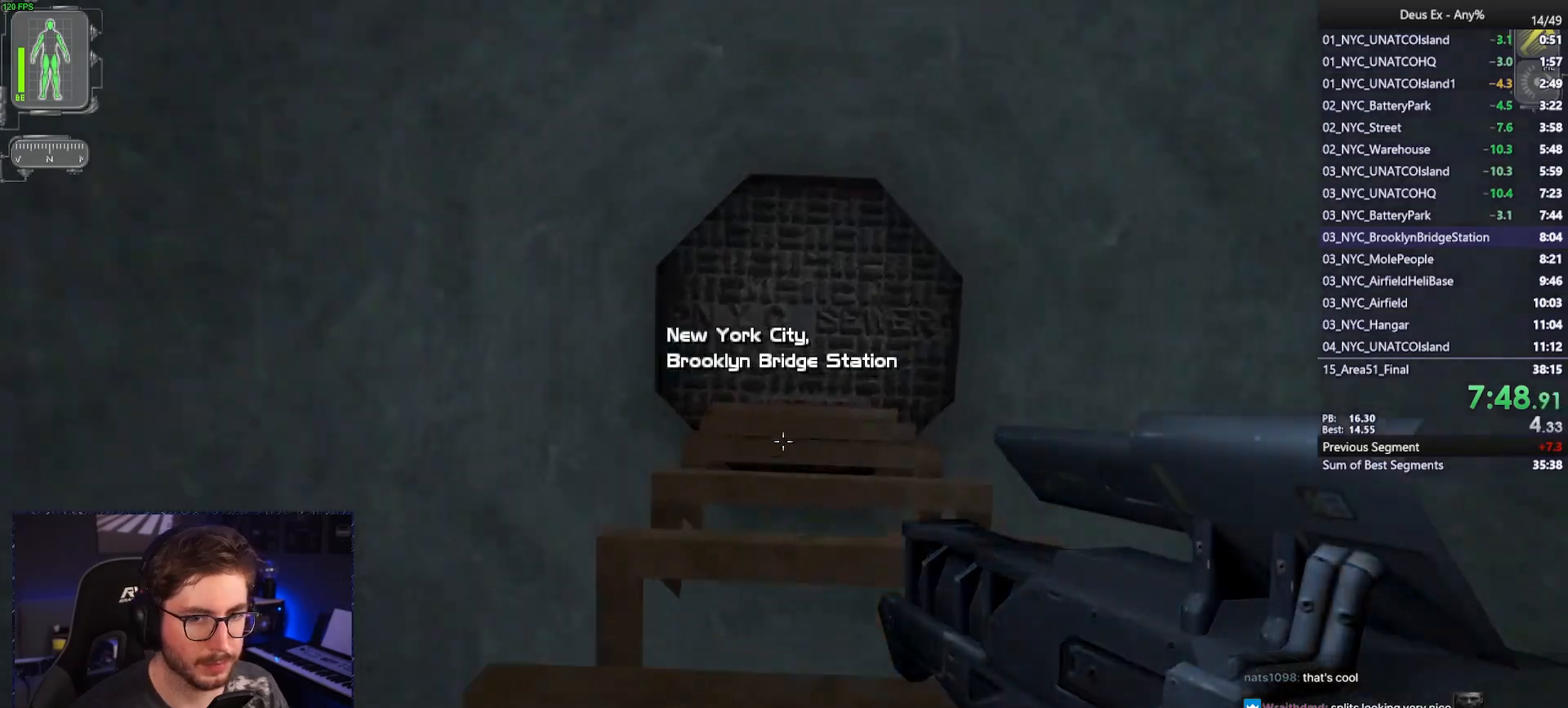
{"keys": ["w"], "mouse": [], "events": []}
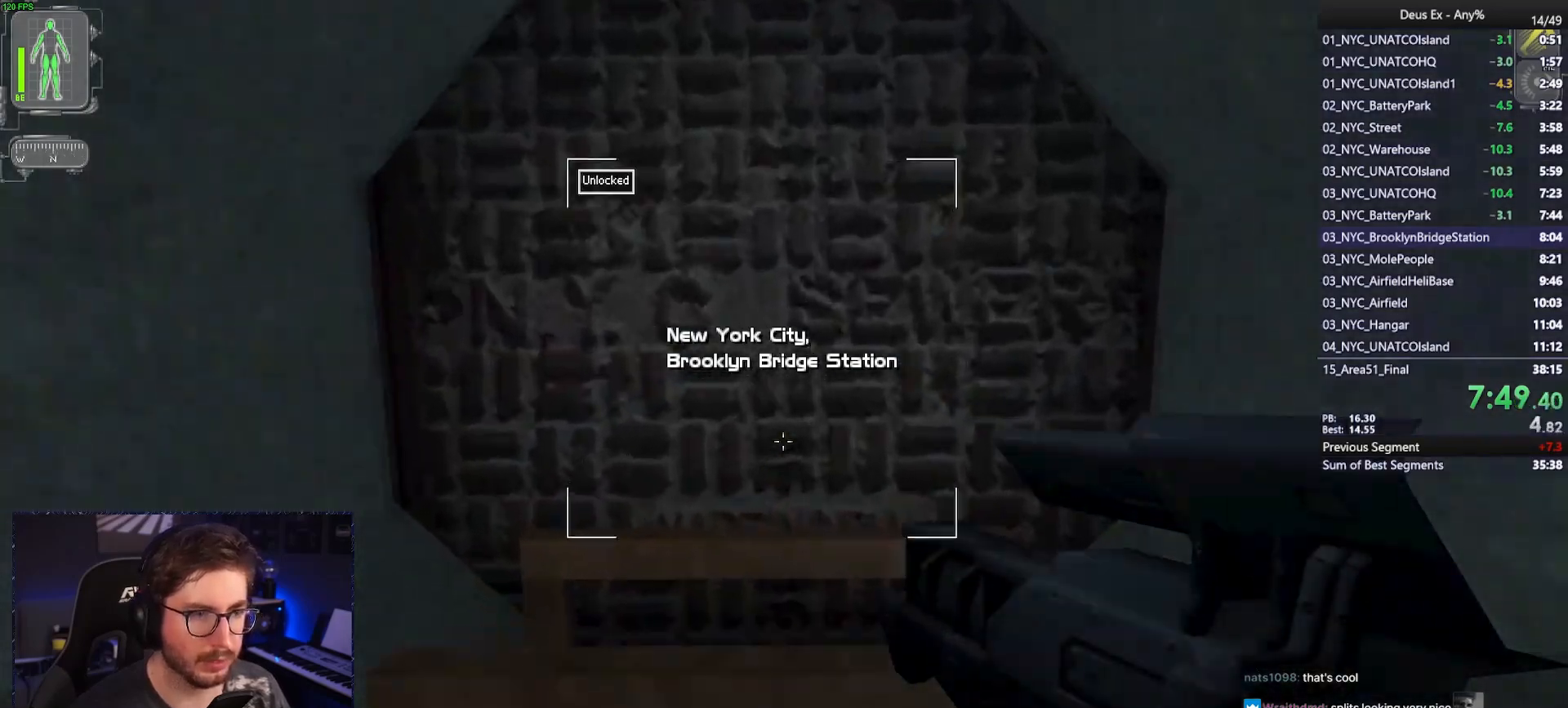
{"keys": [], "mouse": [], "events": [[83, "mouse_right", "down"], [133, "w", "up"], [183, "mouse_right", "up"]]}
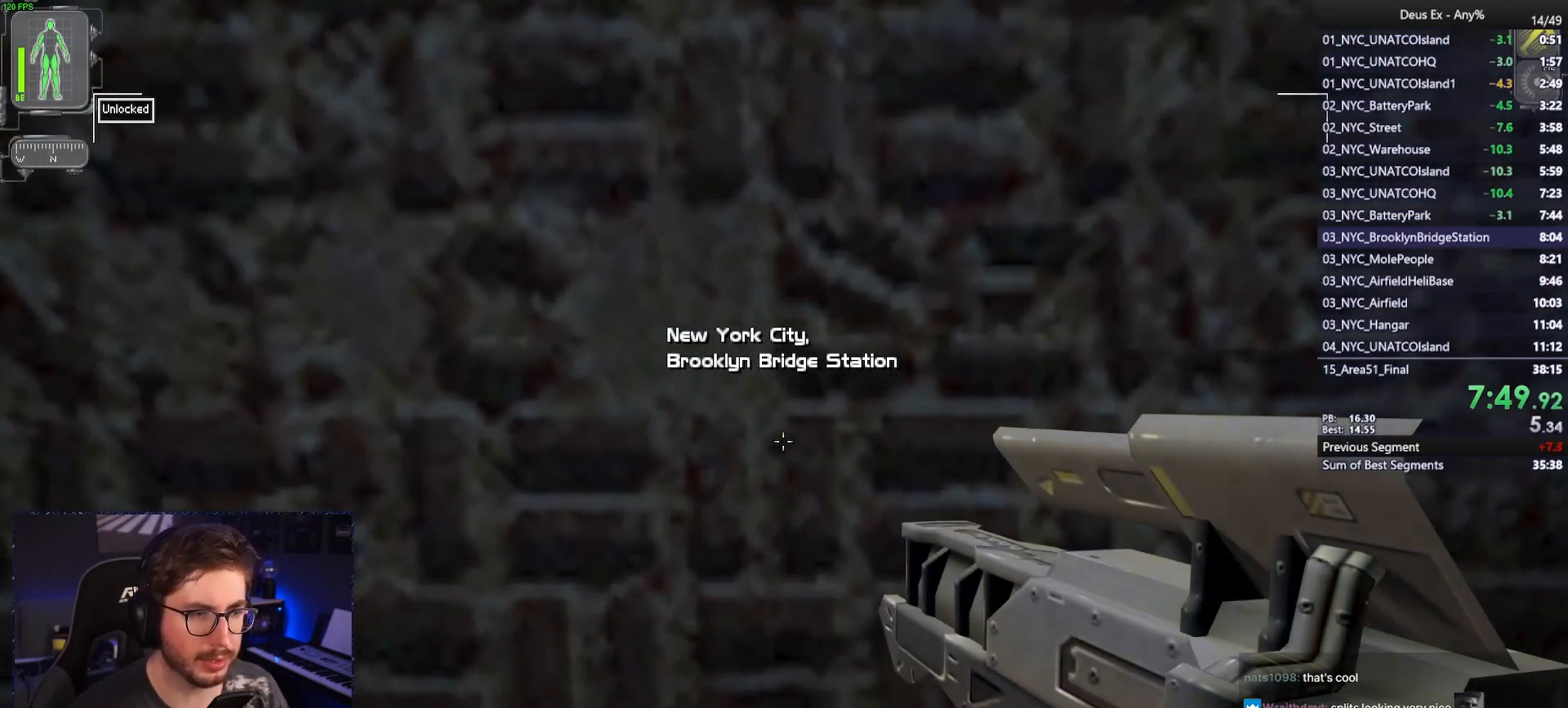
{"keys": [], "mouse": [], "events": []}
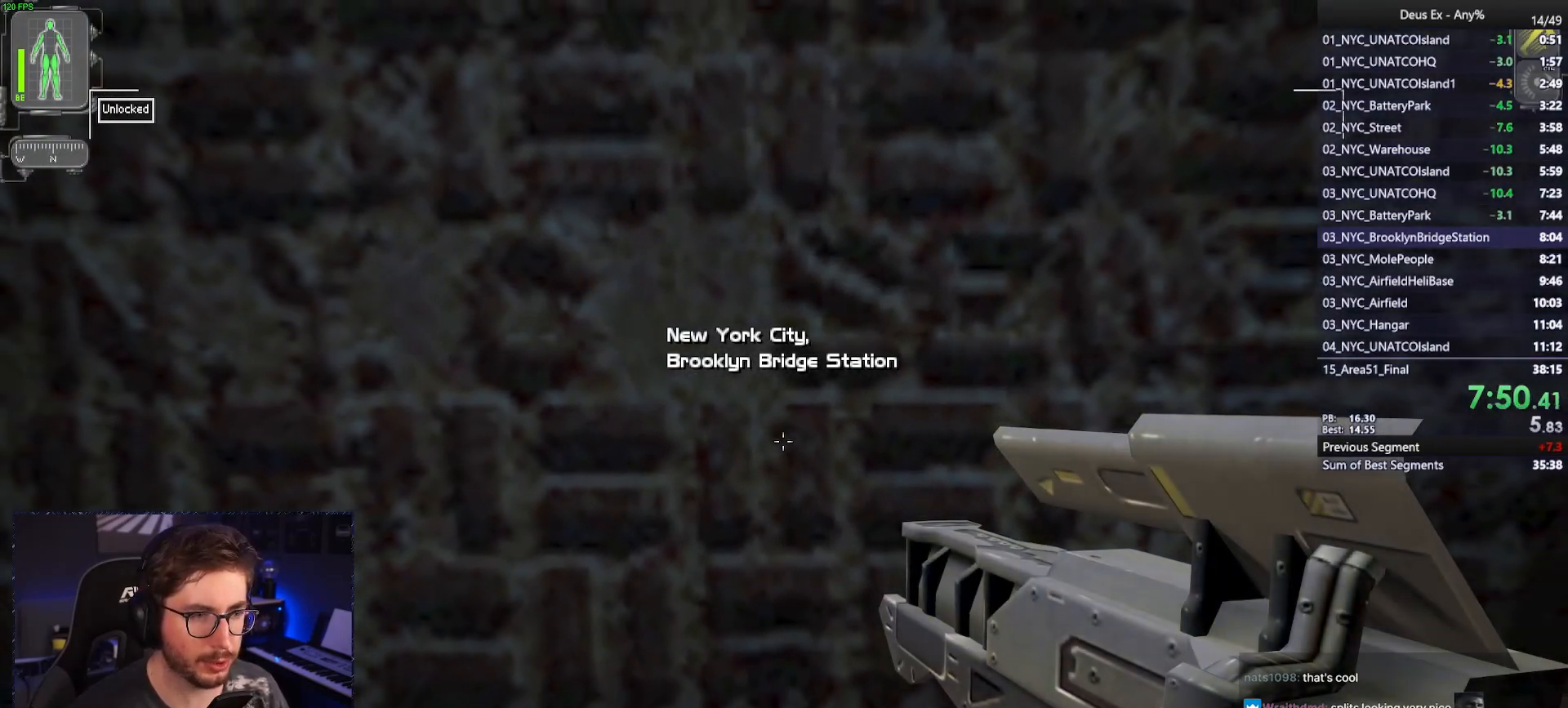
{"keys": ["w"], "mouse": [], "events": [[450, "w", "down"]]}
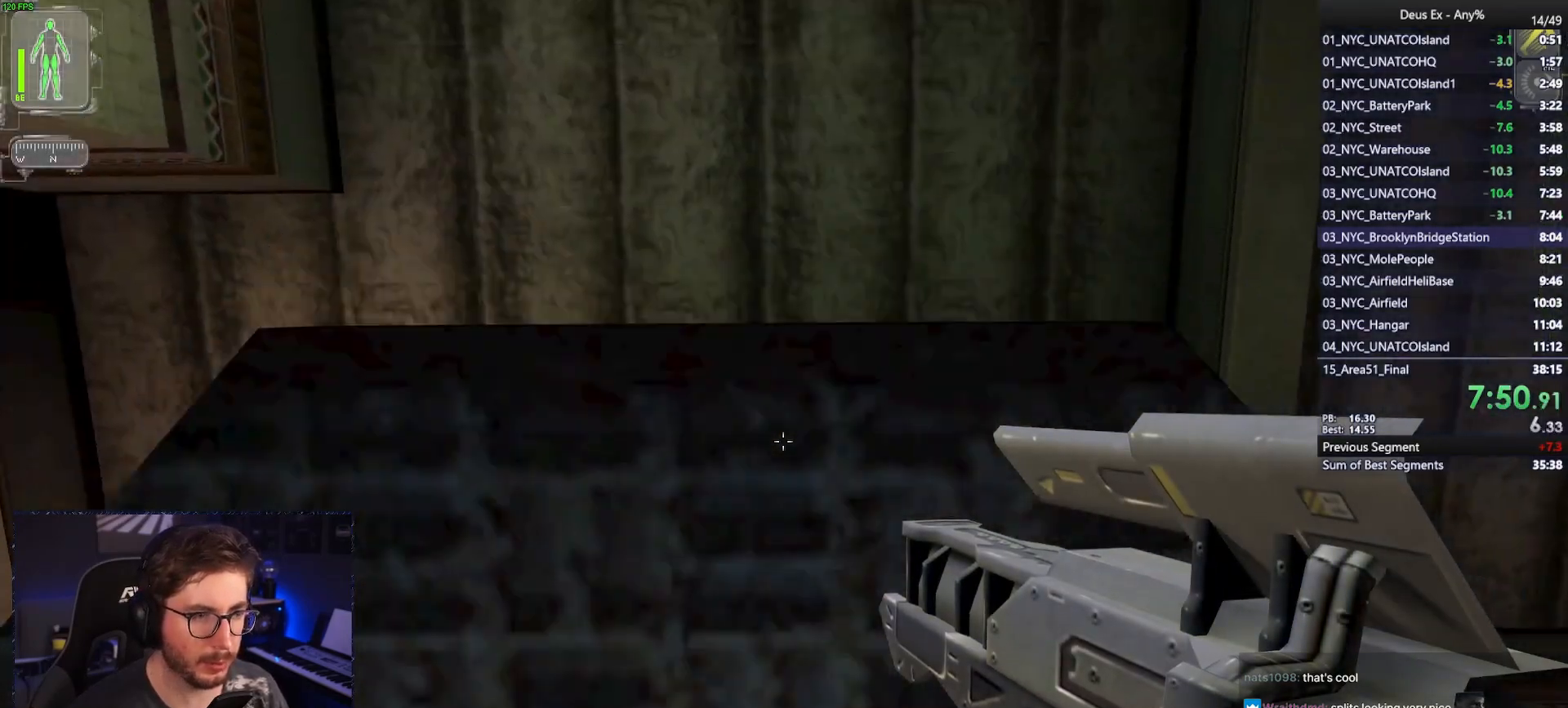
{"keys": ["w"], "mouse": [], "events": []}